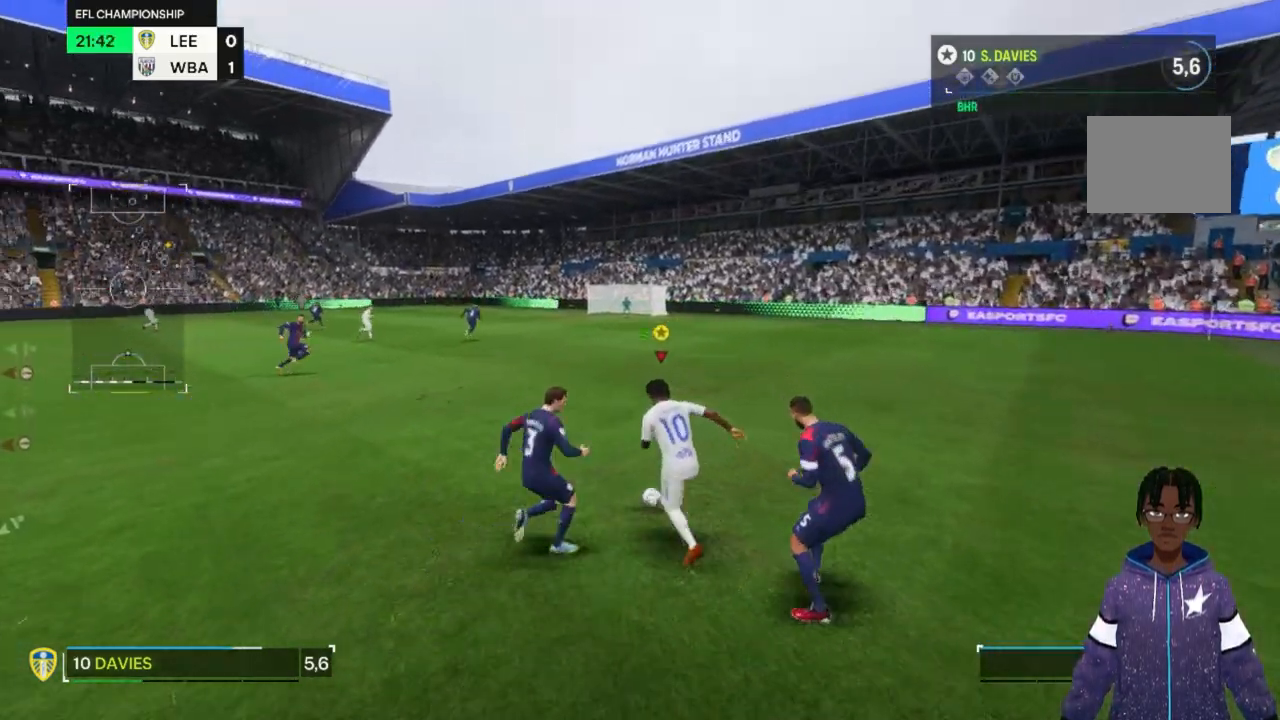
Gameplay with a controller (Xbox layout); each line is a JSON object with the inputs held at the frame after it (dt_ms = milliseconds from this image to that frame). "events" lists button and stick changes between this image and that frame as [ms after this image, input, new state], when the widget could be followed in between. Not read: L3 R3.
{"dt_ms": 500, "buttons": [], "left_stick": "up", "right_stick": "center", "events": []}
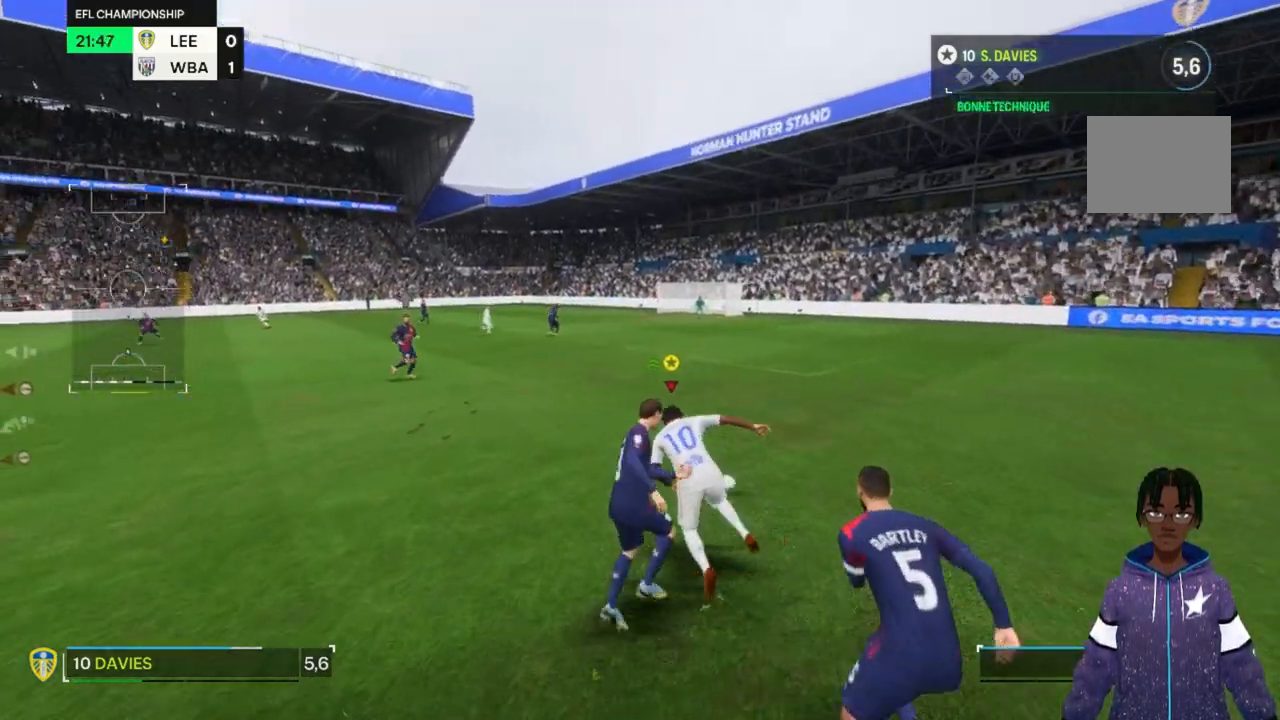
{"dt_ms": 500, "buttons": [], "left_stick": "up", "right_stick": "center", "events": []}
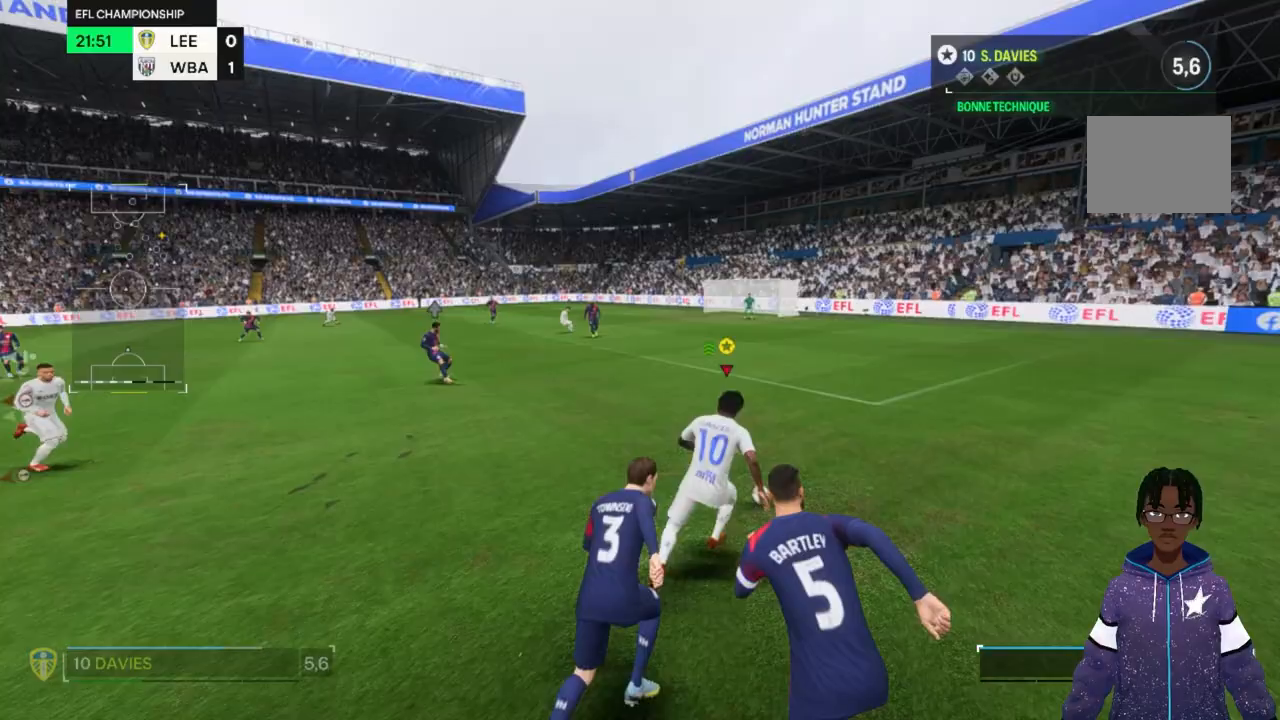
{"dt_ms": 500, "buttons": [], "left_stick": "up", "right_stick": "center", "events": [[33, "left_stick", "up-right"], [267, "left_stick", "up"]]}
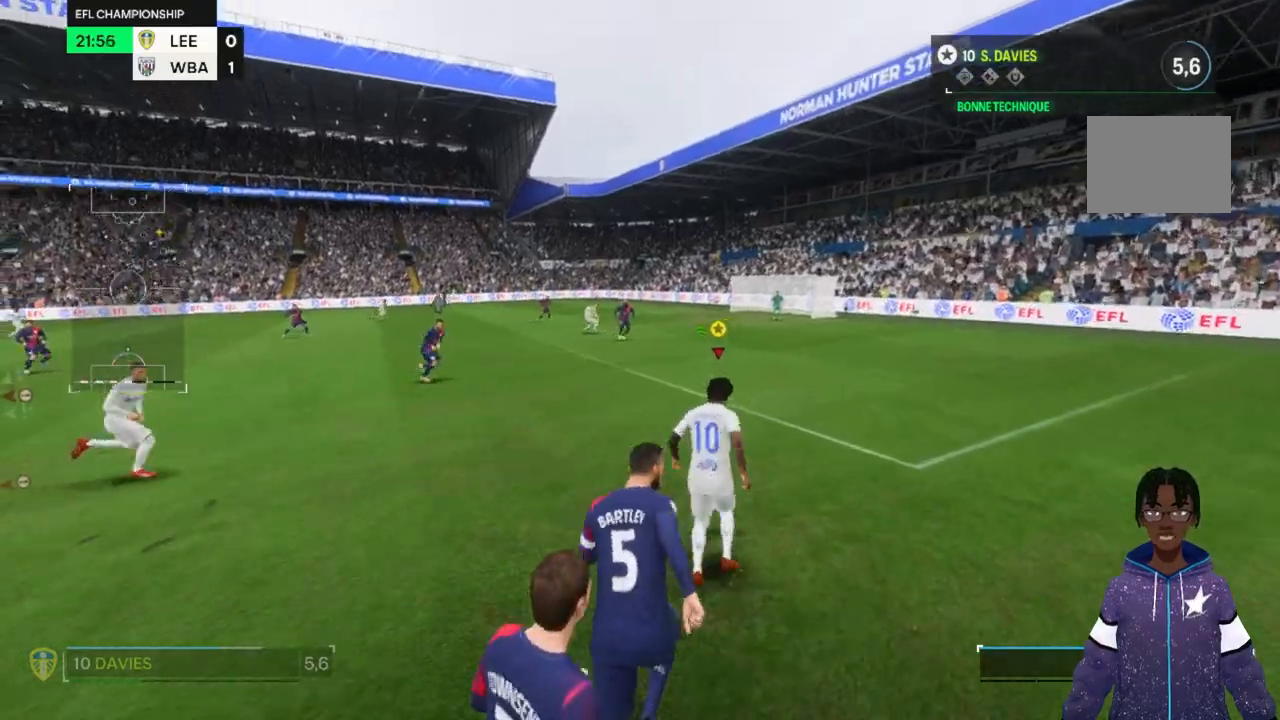
{"dt_ms": 500, "buttons": [], "left_stick": "up-right", "right_stick": "center", "events": [[333, "left_stick", "up-right"]]}
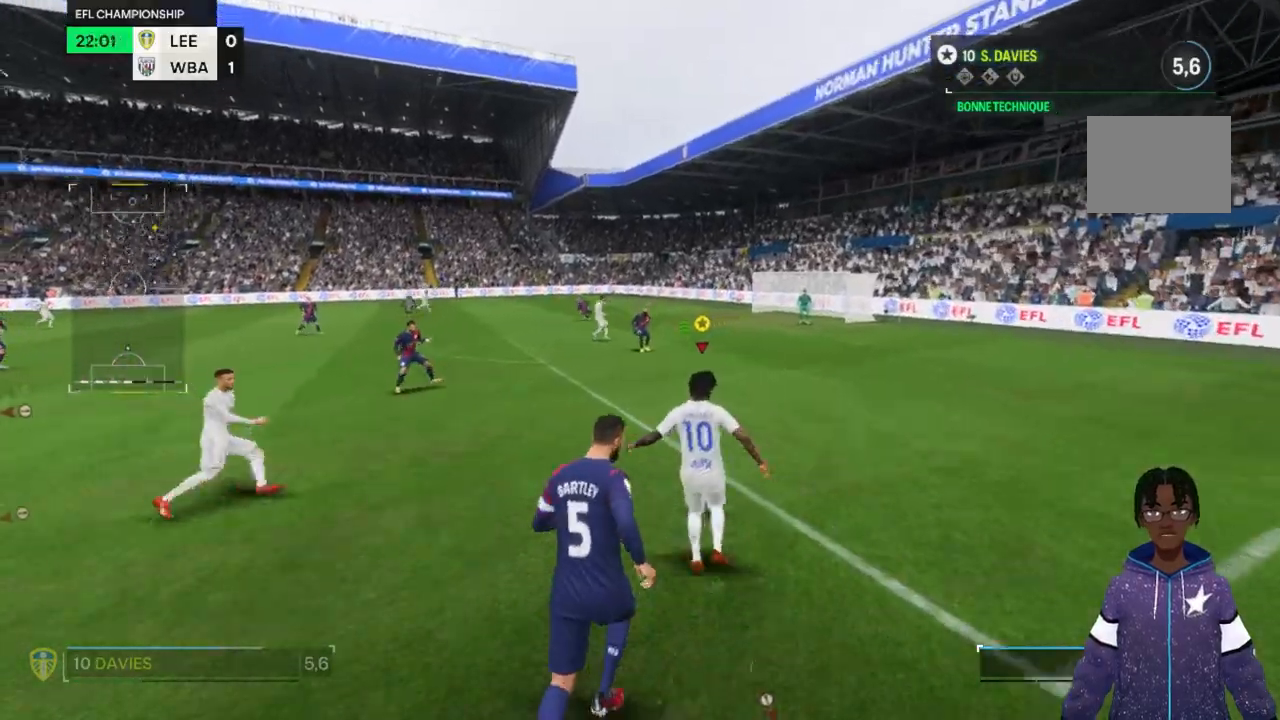
{"dt_ms": 500, "buttons": [], "left_stick": "up-right", "right_stick": "center", "events": []}
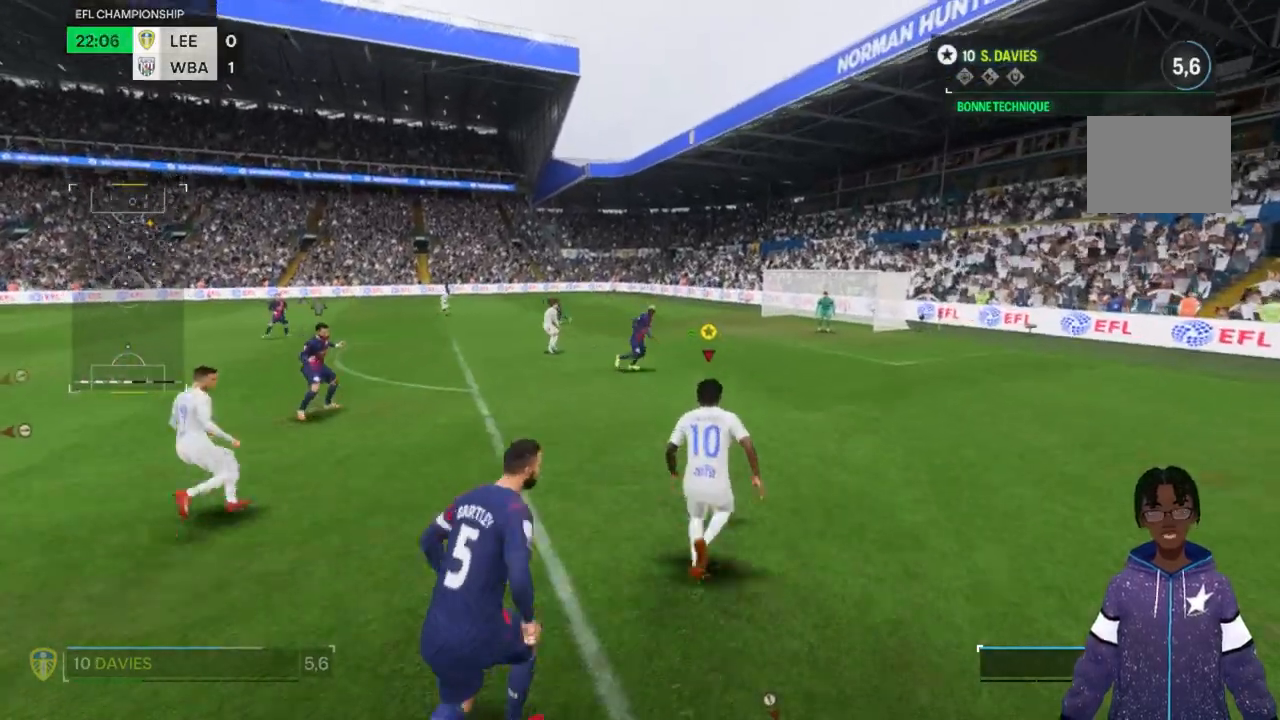
{"dt_ms": 500, "buttons": [], "left_stick": "up", "right_stick": "center", "events": [[333, "left_stick", "up"]]}
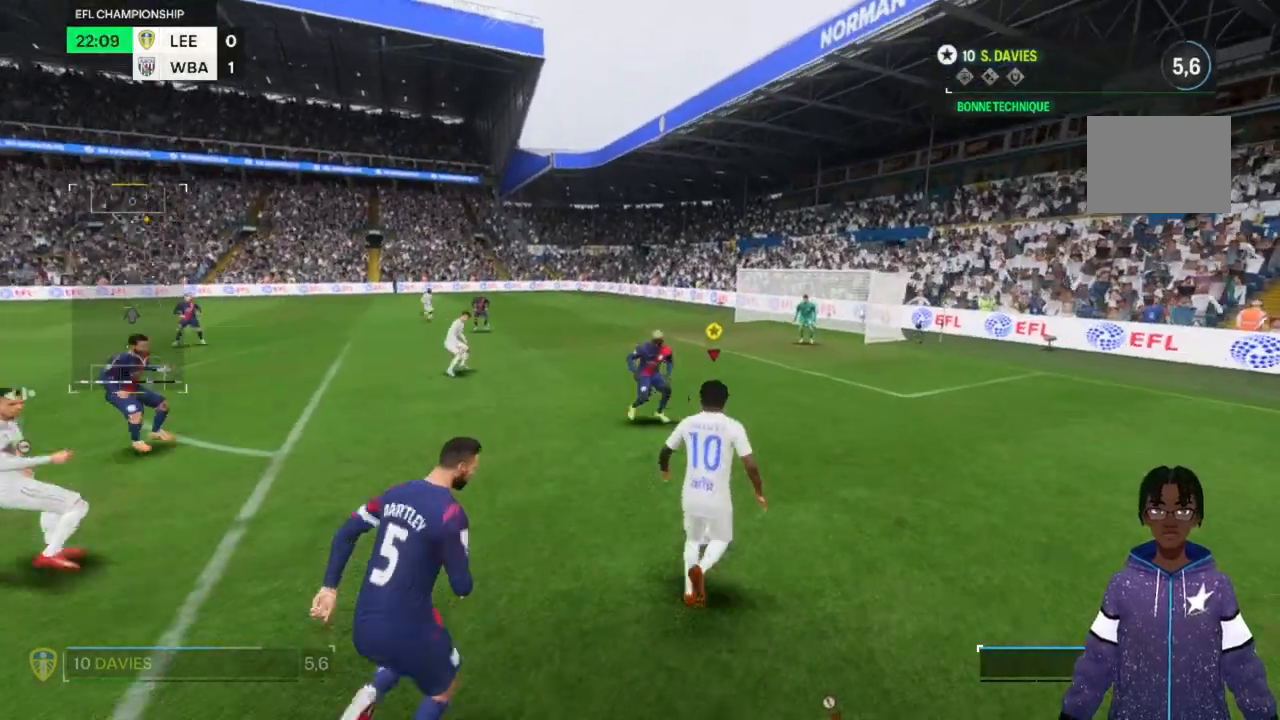
{"dt_ms": 500, "buttons": [], "left_stick": "up", "right_stick": "center", "events": []}
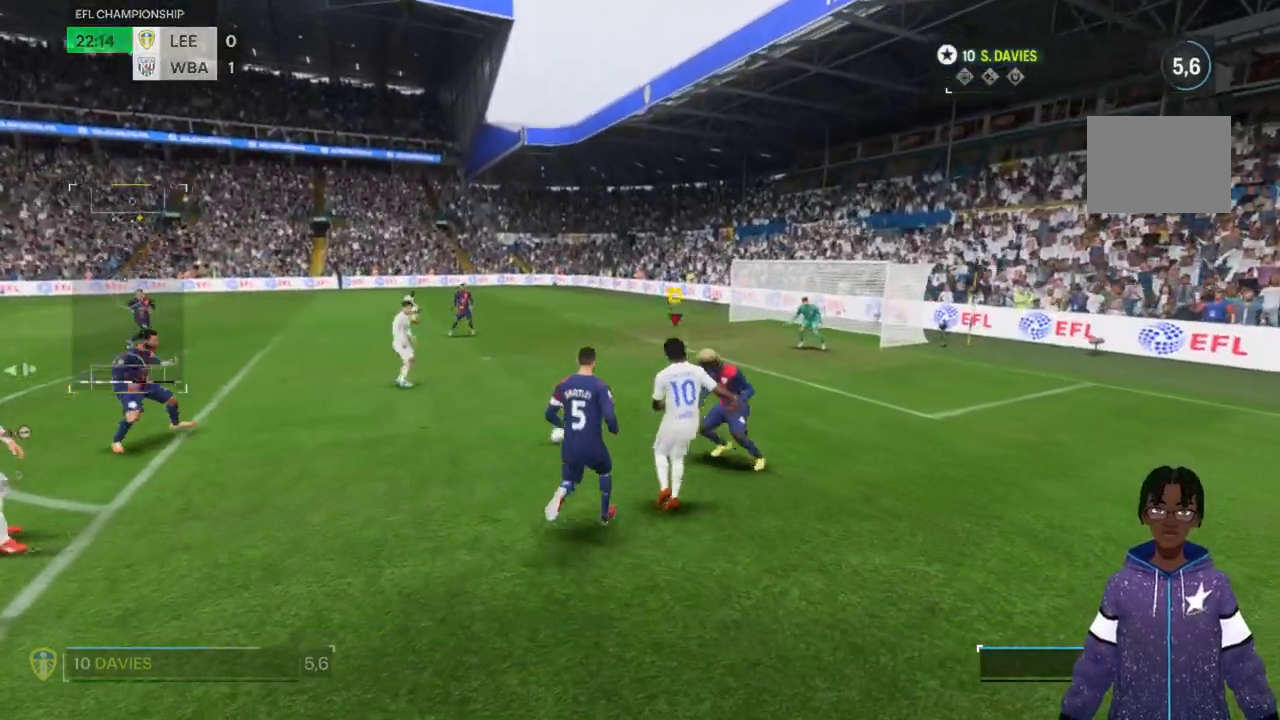
{"dt_ms": 500, "buttons": [], "left_stick": "center", "right_stick": "center", "events": [[167, "left_stick", "center"]]}
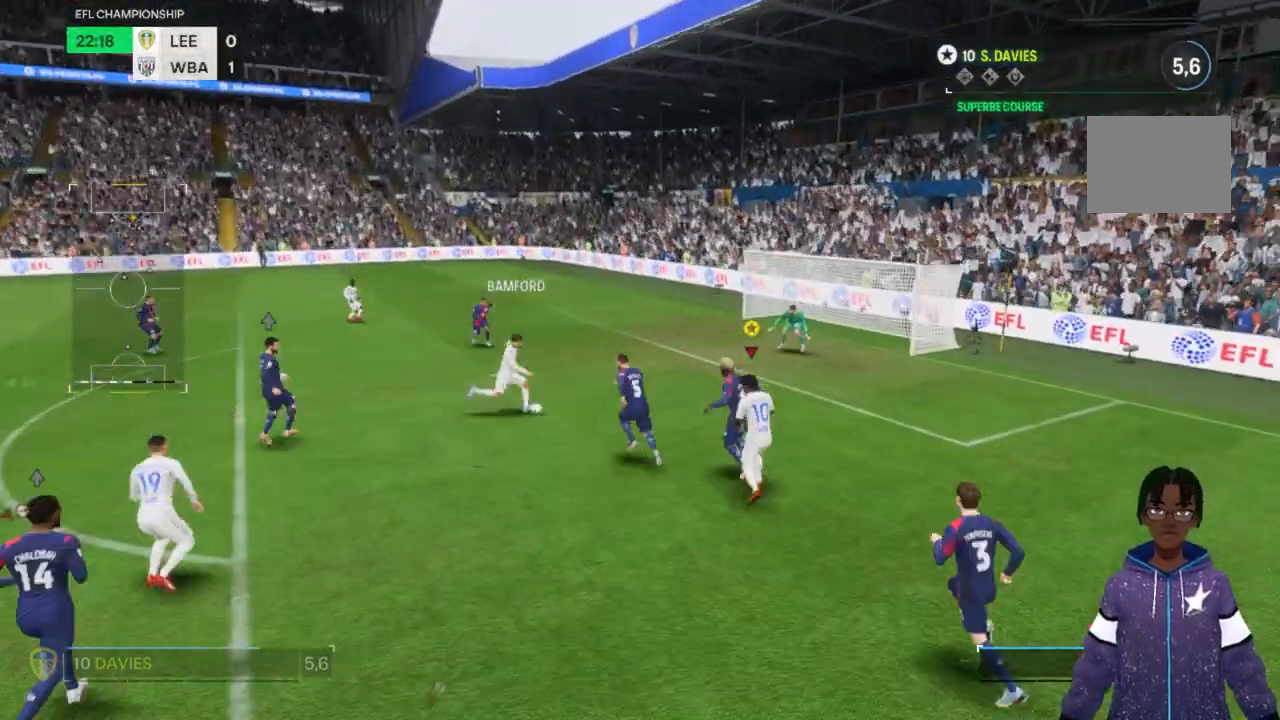
{"dt_ms": 1000, "buttons": [], "left_stick": "center", "right_stick": "center"}
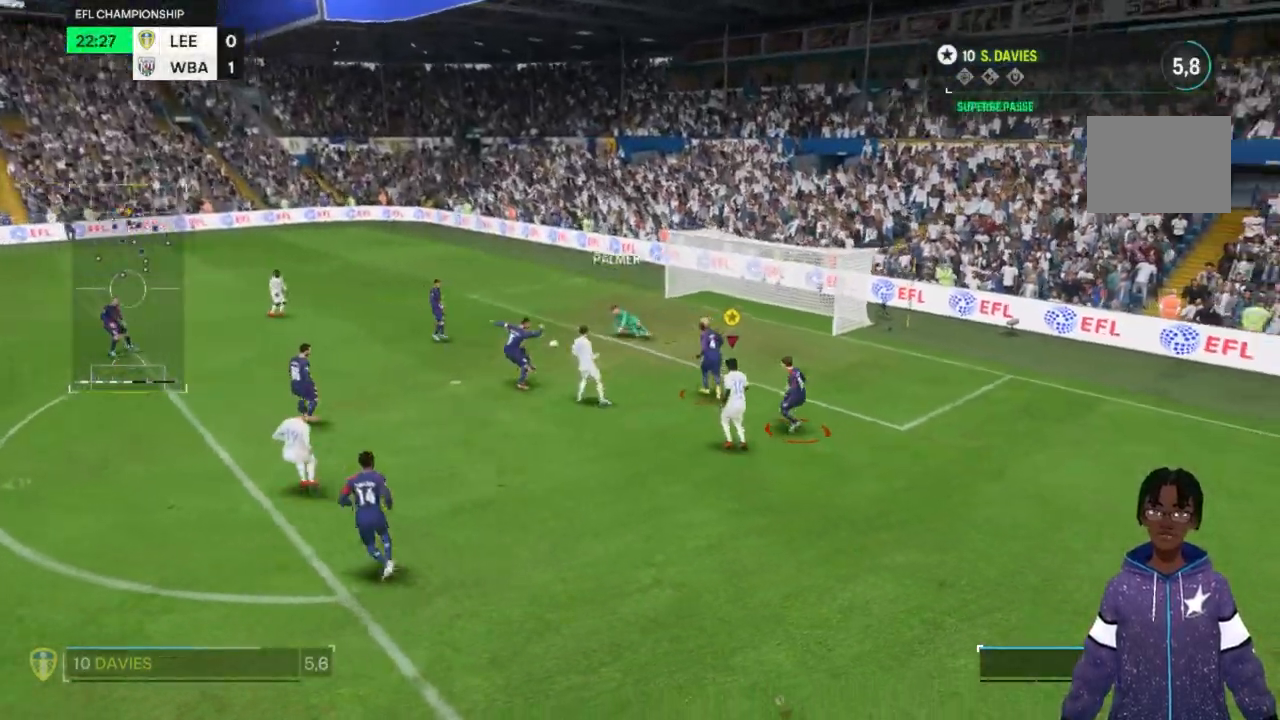
{"dt_ms": 500, "buttons": [], "left_stick": "down-left", "right_stick": "center", "events": [[267, "left_stick", "left"], [433, "left_stick", "down-left"]]}
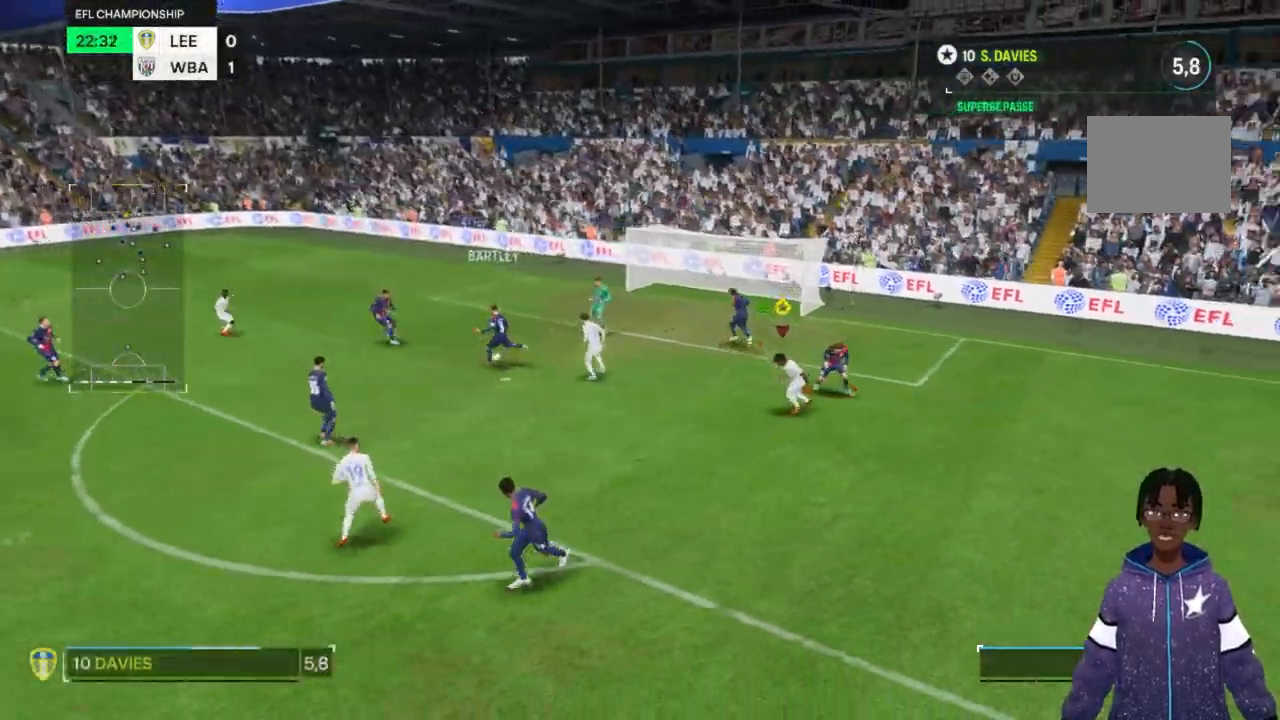
{"dt_ms": 500, "buttons": [], "left_stick": "down", "right_stick": "center", "events": [[267, "left_stick", "down"]]}
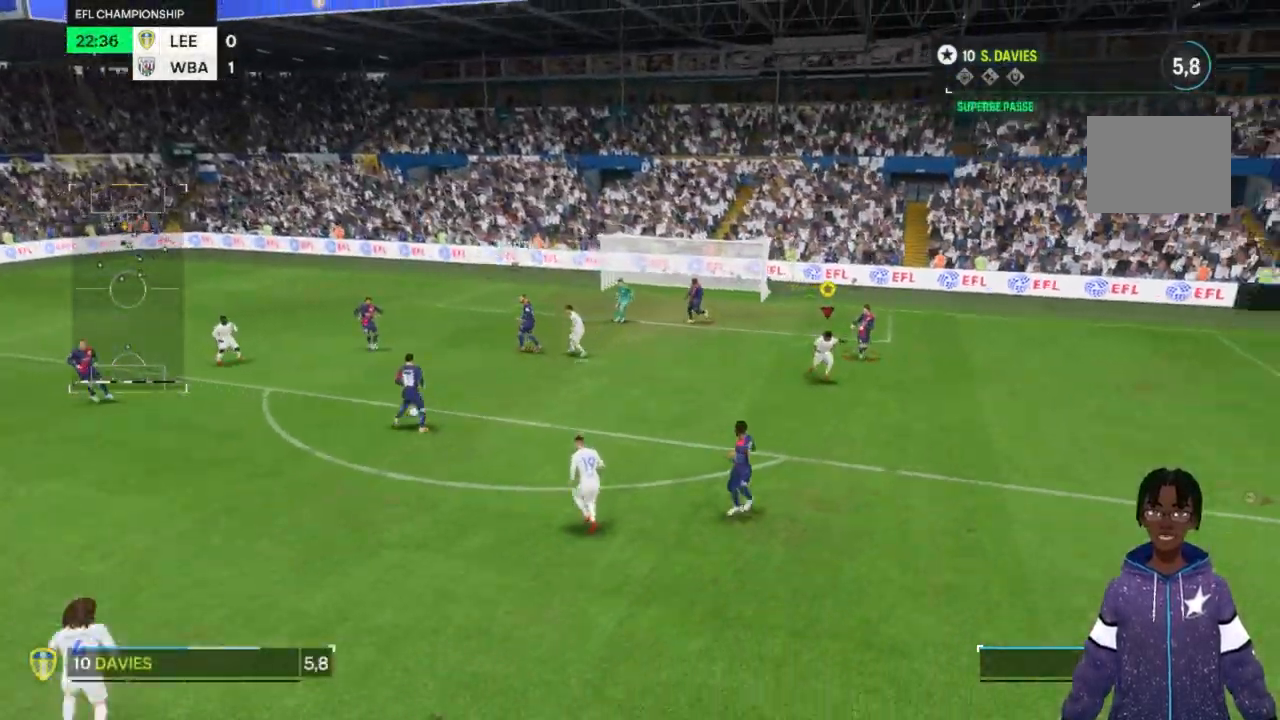
{"dt_ms": 500, "buttons": [], "left_stick": "down", "right_stick": "center", "events": []}
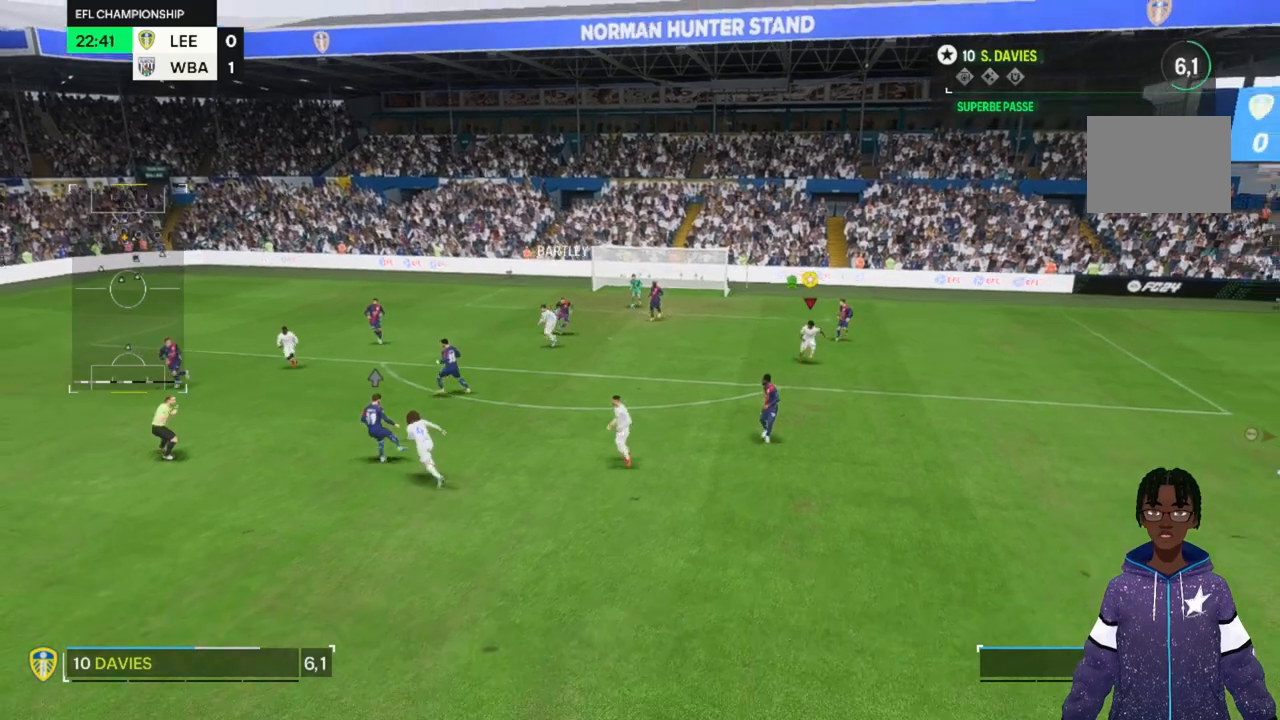
{"dt_ms": 500, "buttons": [], "left_stick": "down", "right_stick": "center", "events": []}
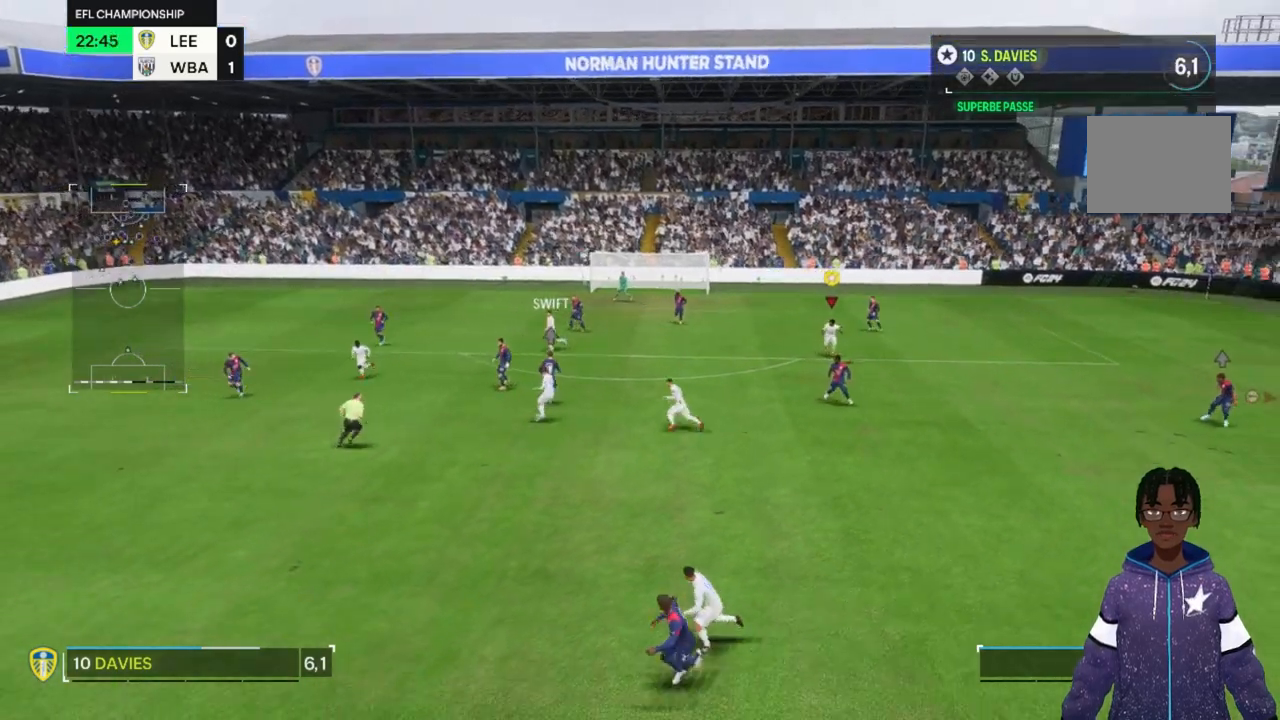
{"dt_ms": 500, "buttons": [], "left_stick": "down-right", "right_stick": "center", "events": [[233, "left_stick", "down-right"]]}
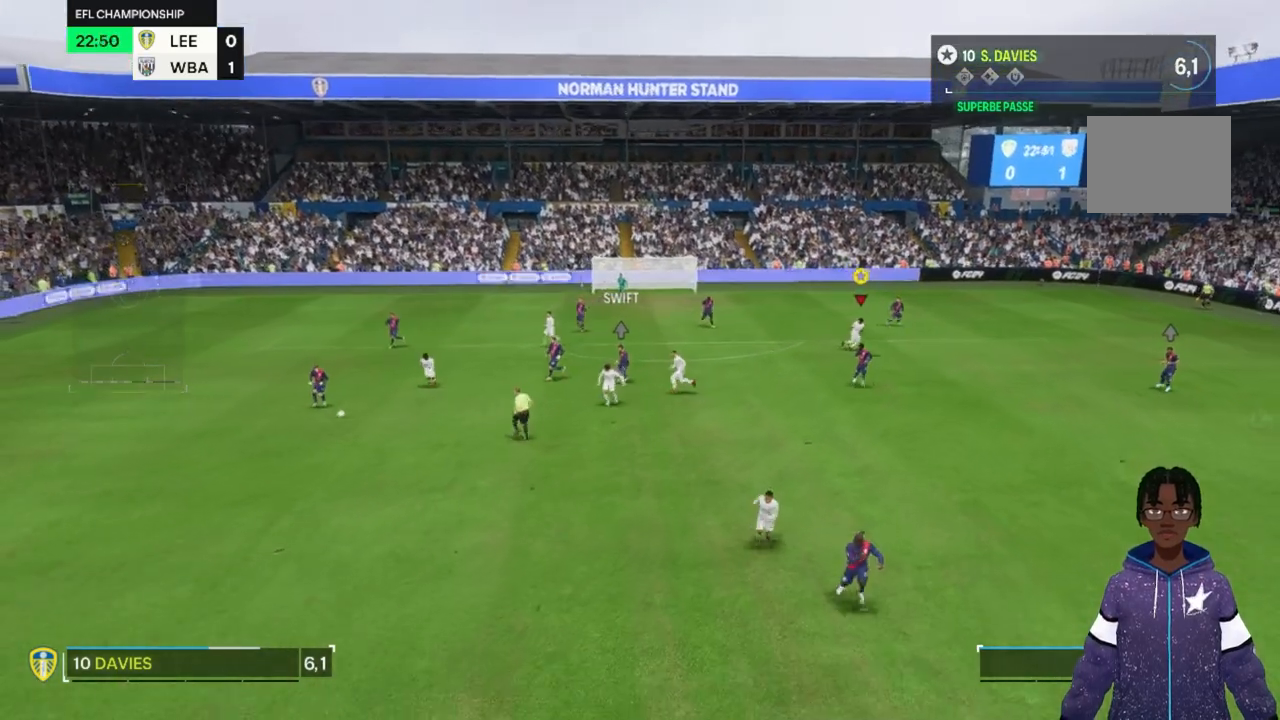
{"dt_ms": 500, "buttons": [], "left_stick": "down-right", "right_stick": "center", "events": []}
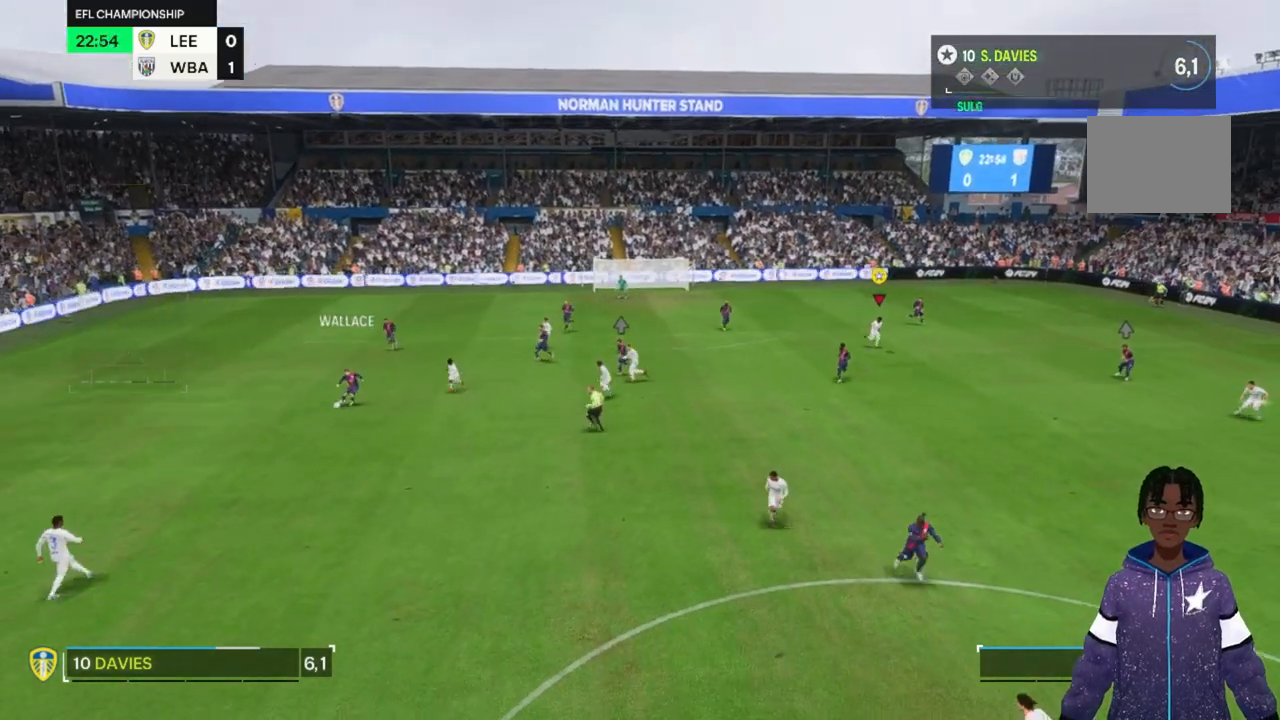
{"dt_ms": 500, "buttons": [], "left_stick": "down-right", "right_stick": "center", "events": []}
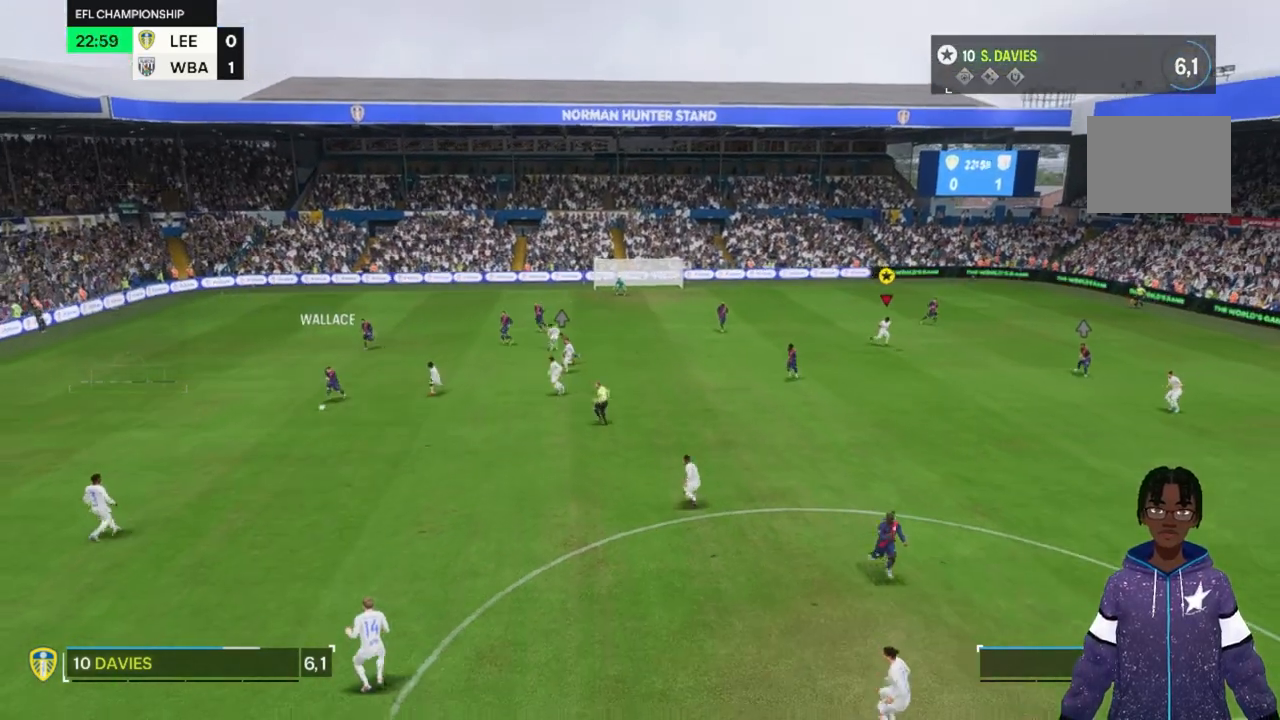
{"dt_ms": 500, "buttons": [], "left_stick": "down-right", "right_stick": "center", "events": []}
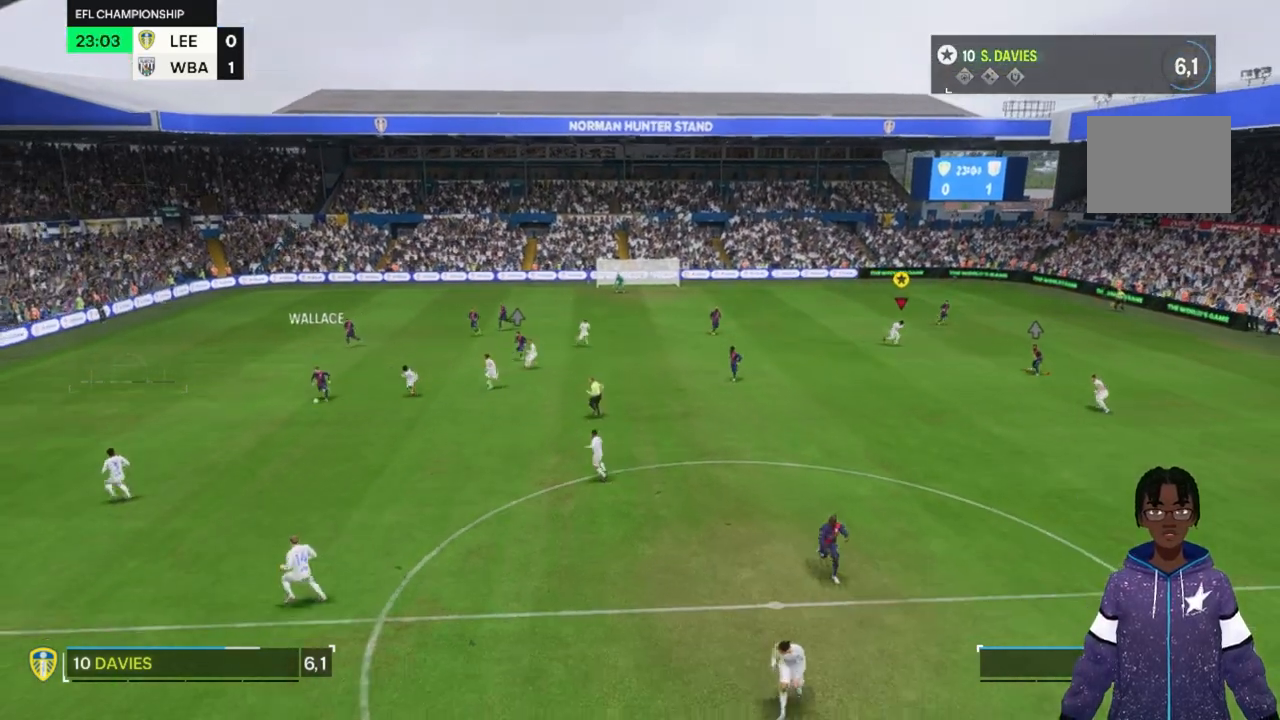
{"dt_ms": 500, "buttons": ["R2"], "left_stick": "down-right", "right_stick": "center", "events": [[333, "R2", "down"]]}
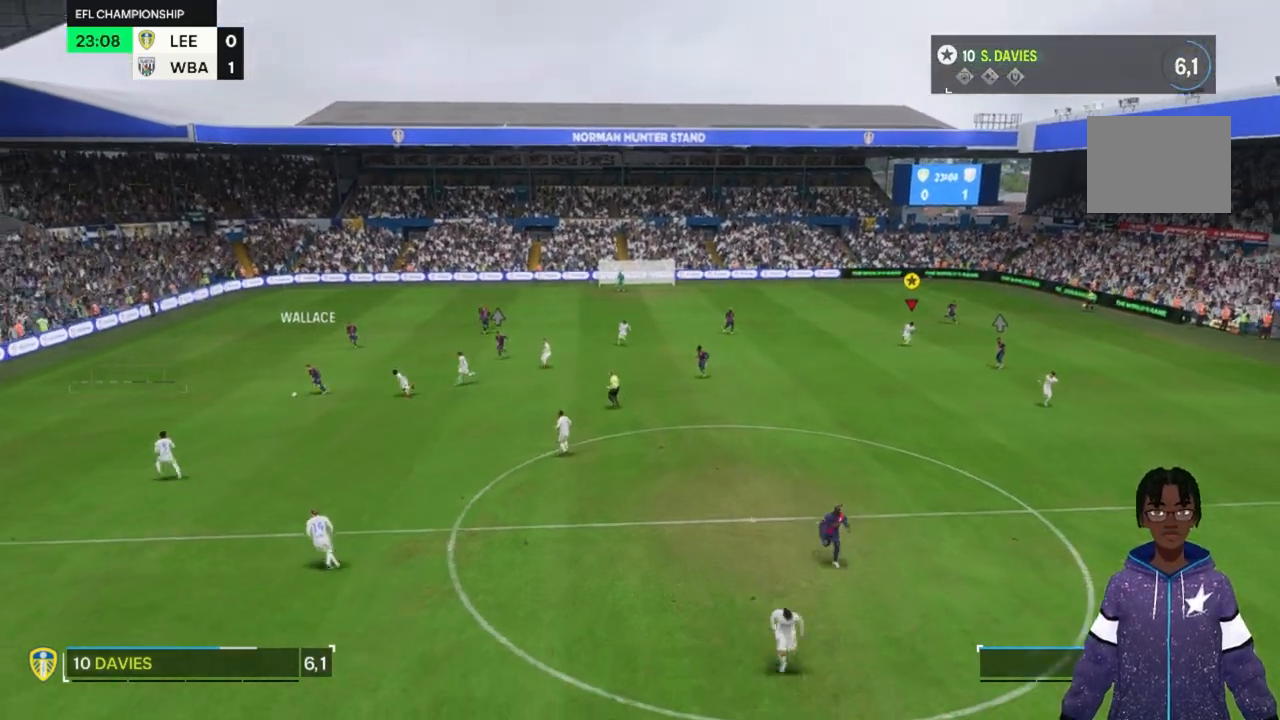
{"dt_ms": 500, "buttons": ["R2"], "left_stick": "down", "right_stick": "center"}
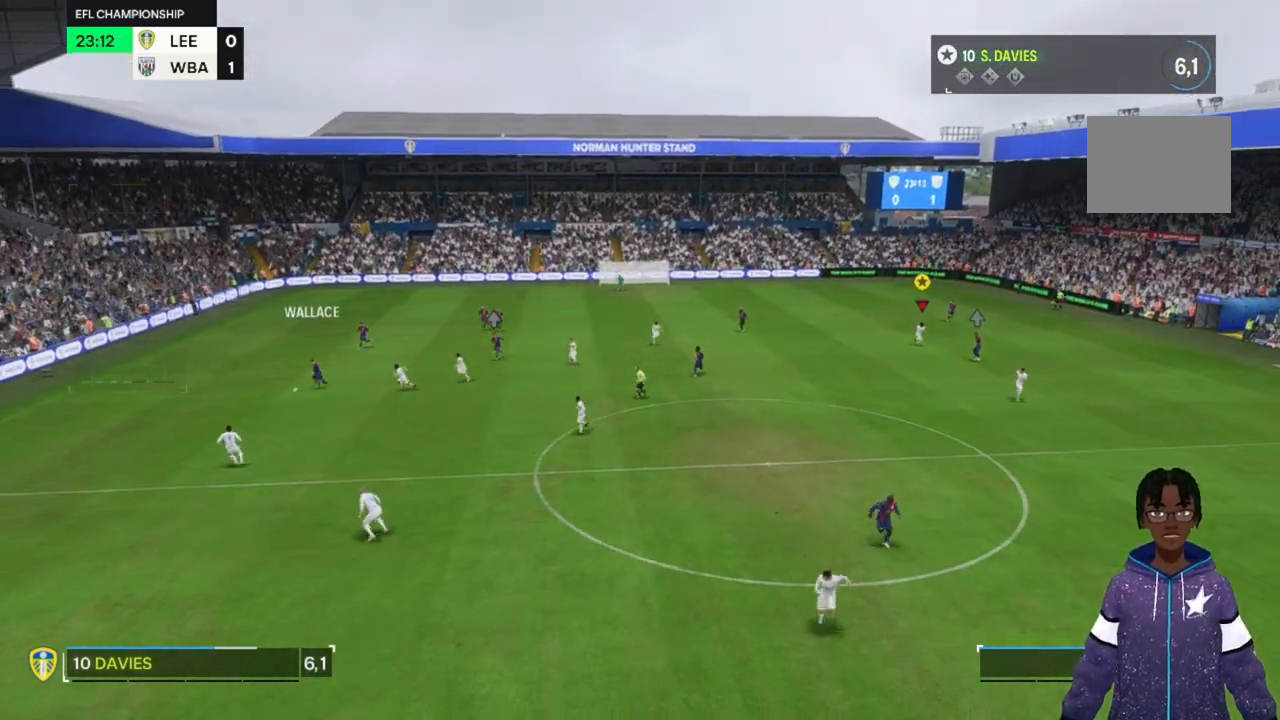
{"dt_ms": 500, "buttons": [], "left_stick": "down", "right_stick": "center", "events": [[400, "R2", "up"]]}
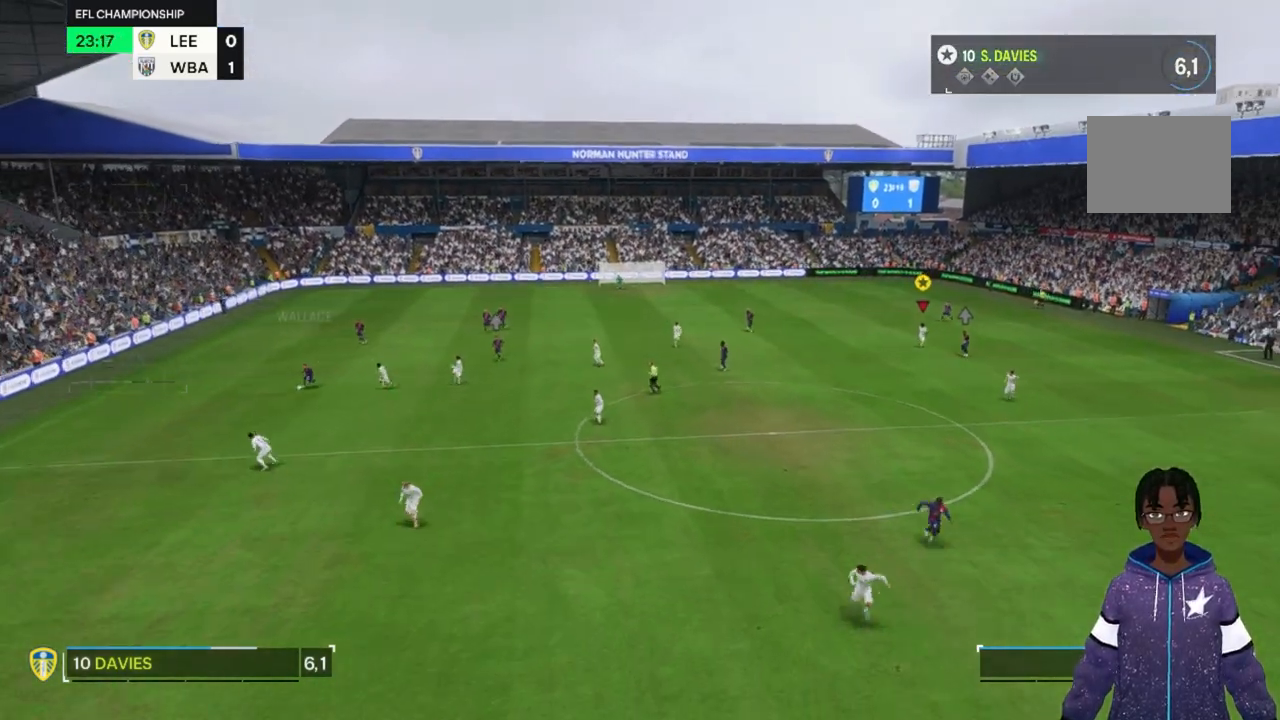
{"dt_ms": 500, "buttons": [], "left_stick": "down-right", "right_stick": "center", "events": [[333, "left_stick", "down-right"]]}
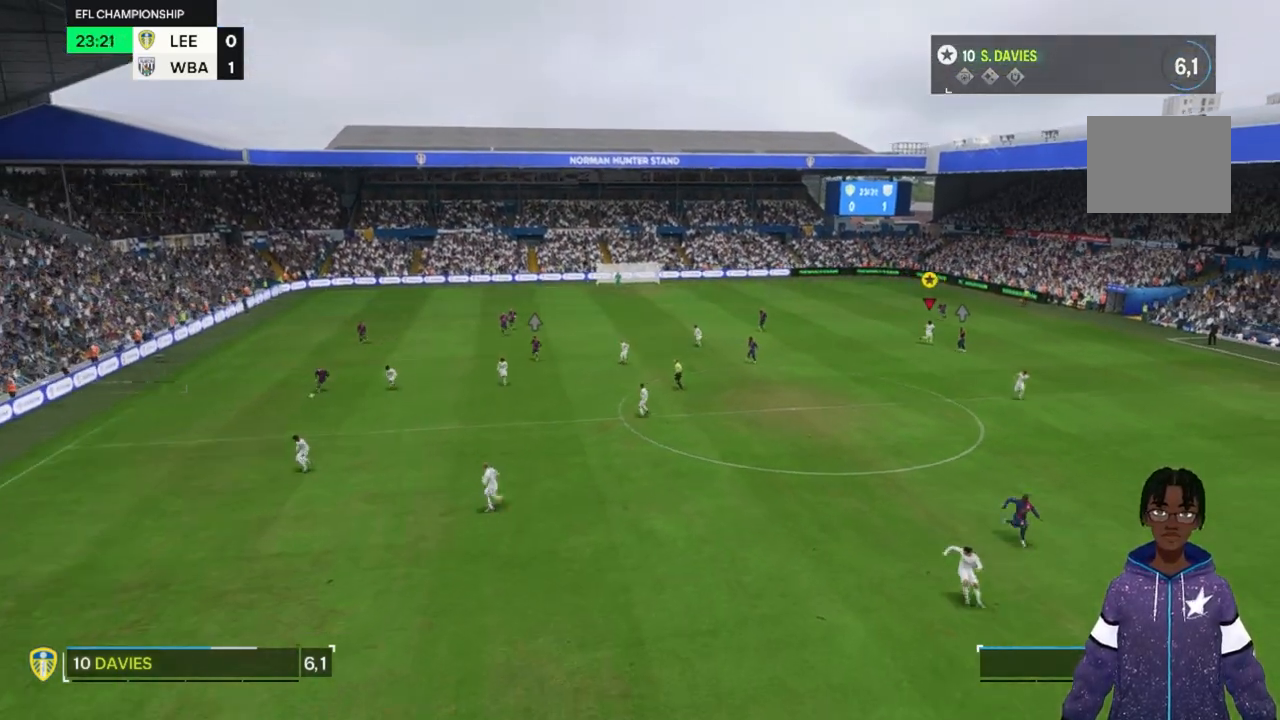
{"dt_ms": 500, "buttons": [], "left_stick": "down", "right_stick": "center", "events": [[233, "left_stick", "down"]]}
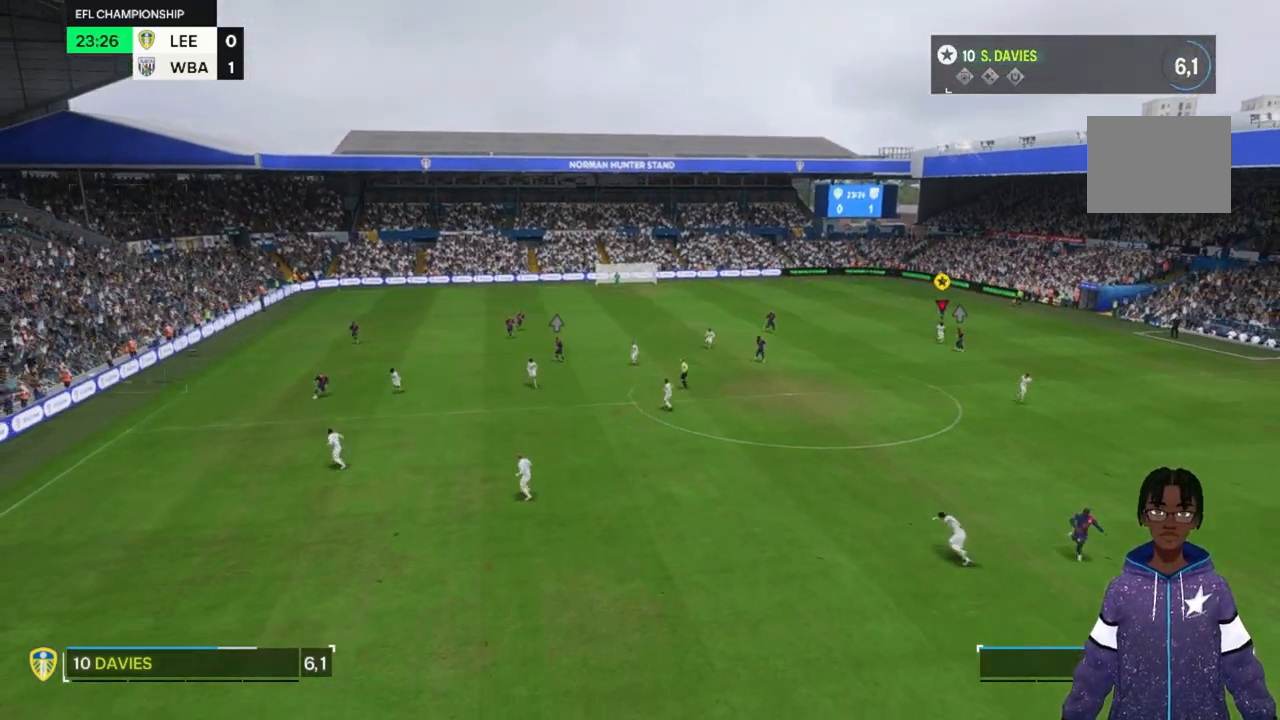
{"dt_ms": 500, "buttons": [], "left_stick": "down-right", "right_stick": "center", "events": [[67, "left_stick", "center"], [333, "left_stick", "down-right"]]}
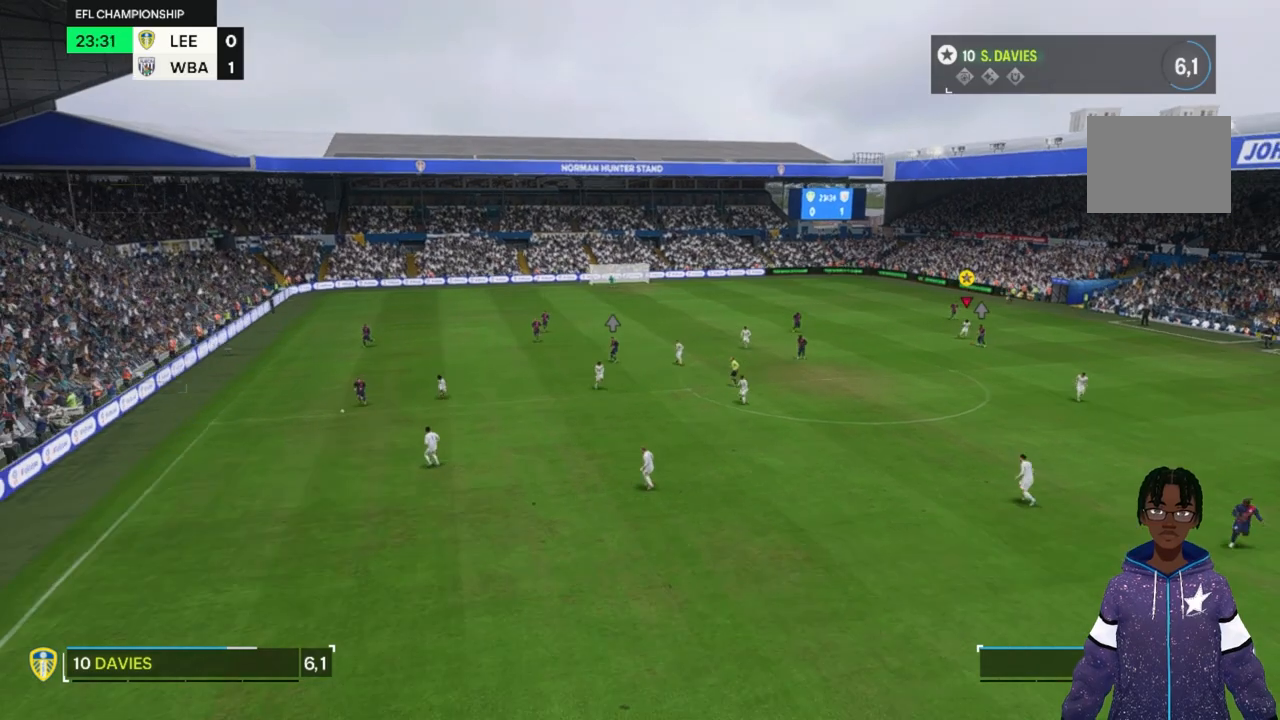
{"dt_ms": 500, "buttons": [], "left_stick": "up", "right_stick": "center", "events": [[67, "left_stick", "down"], [200, "left_stick", "down-right"], [367, "left_stick", "up"]]}